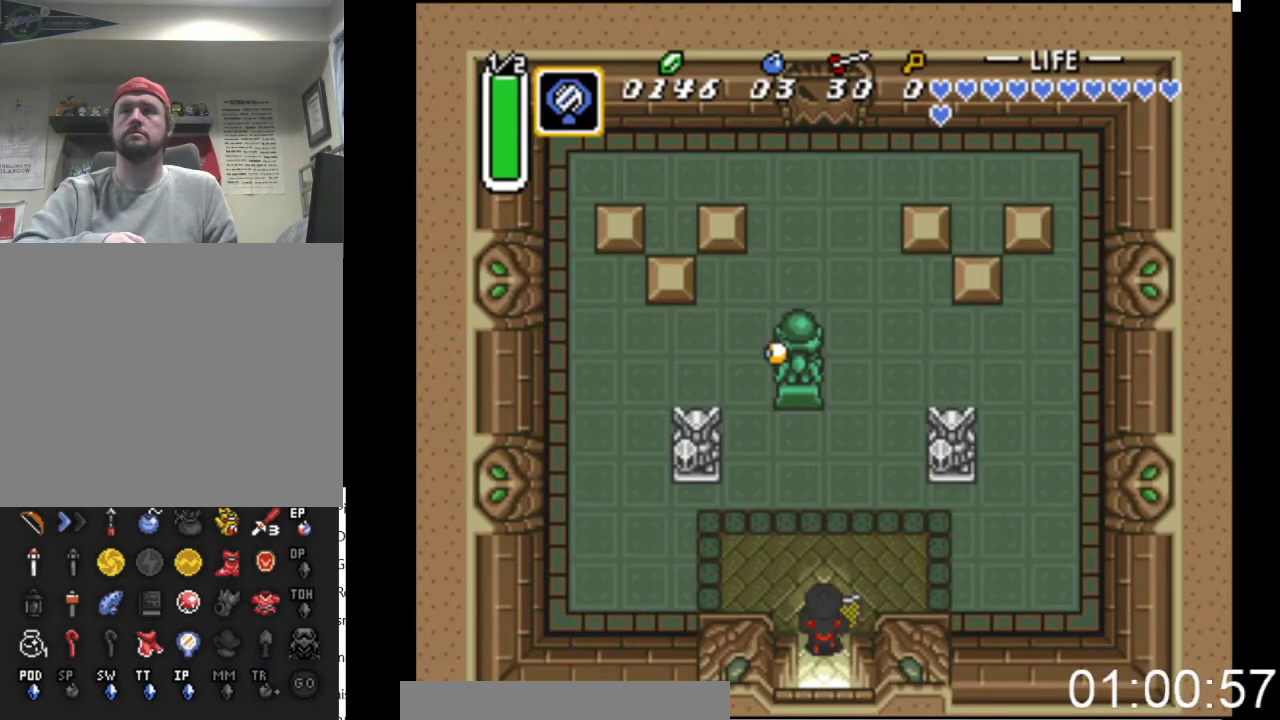
Gameplay with a controller (Xbox layout); each line is a JSON object with the inputs held at the frame after it. "events" lists button and stick changes between this image and that frame as [ms after this image, input, new state], when the widget could be followed in between. Not read: left_stick right_stick.
{"buttons": ["DPAD_UP", "DPAD_RIGHT"], "events": [[267, "DPAD_RIGHT", "down"]]}
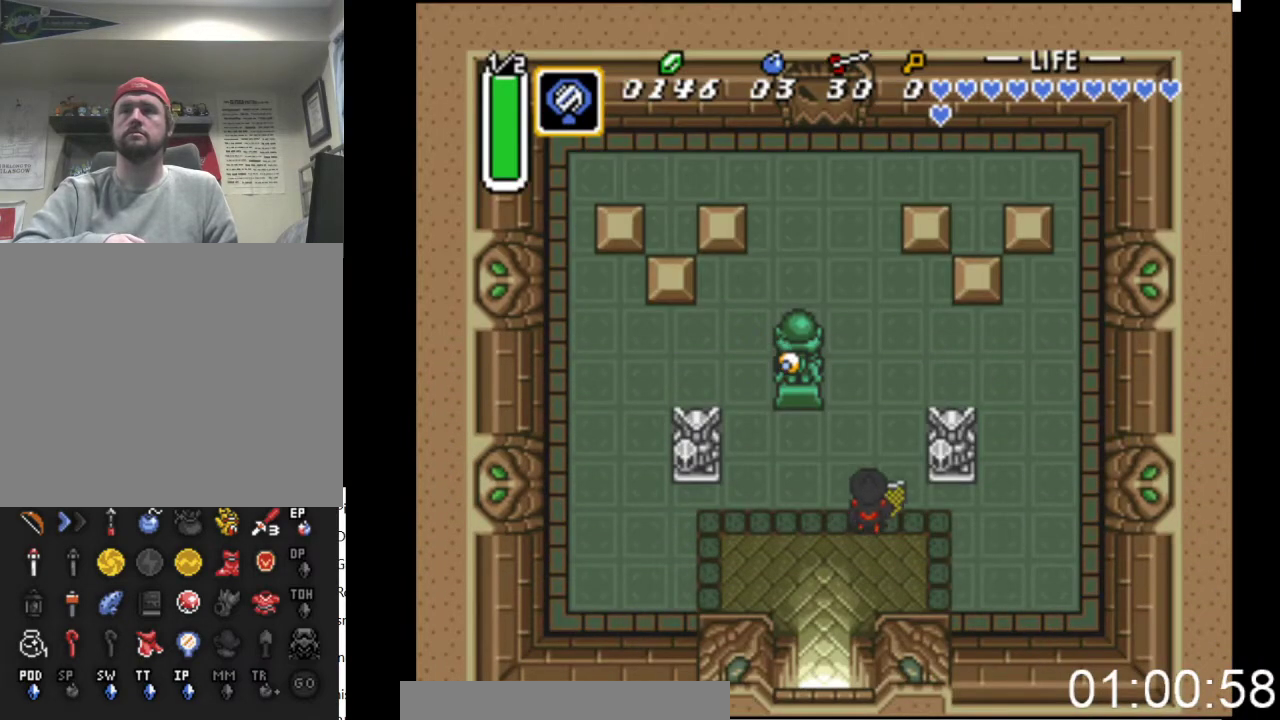
{"buttons": ["DPAD_UP", "DPAD_RIGHT"], "events": [[33, "DPAD_RIGHT", "up"], [333, "DPAD_RIGHT", "down"]]}
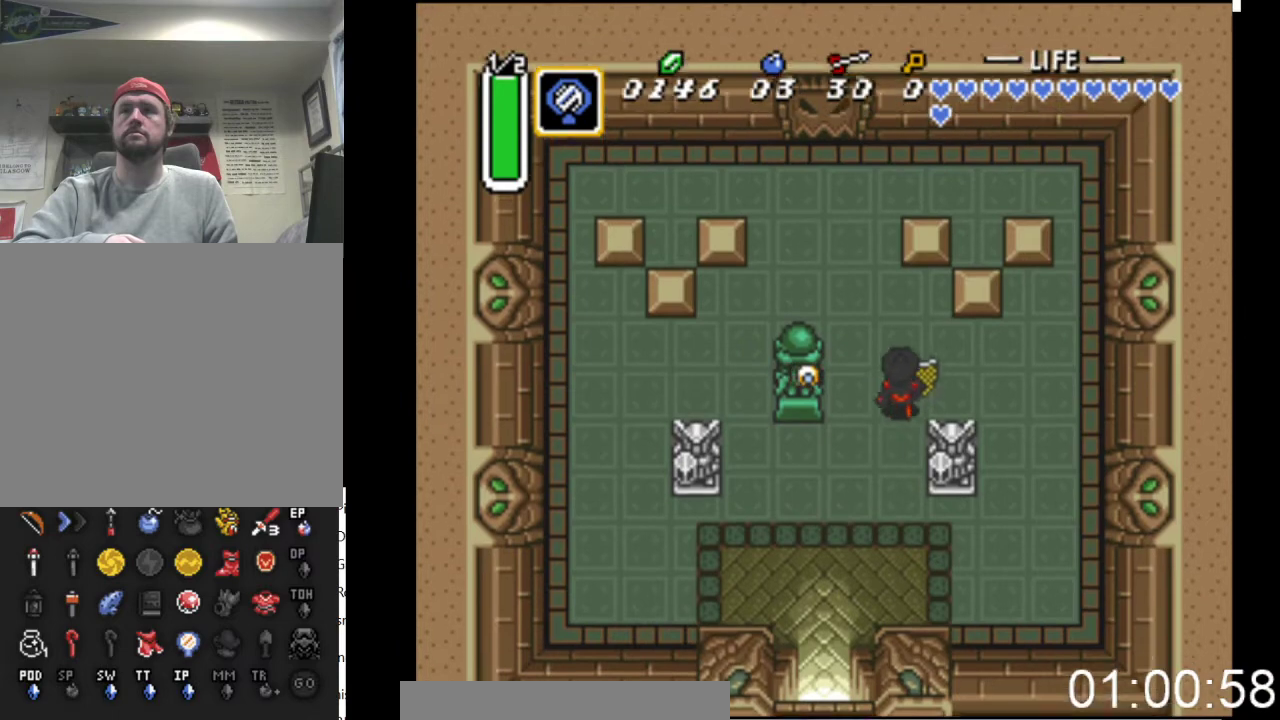
{"buttons": ["DPAD_RIGHT"], "events": [[67, "DPAD_RIGHT", "up"], [333, "DPAD_RIGHT", "down"], [400, "DPAD_UP", "up"]]}
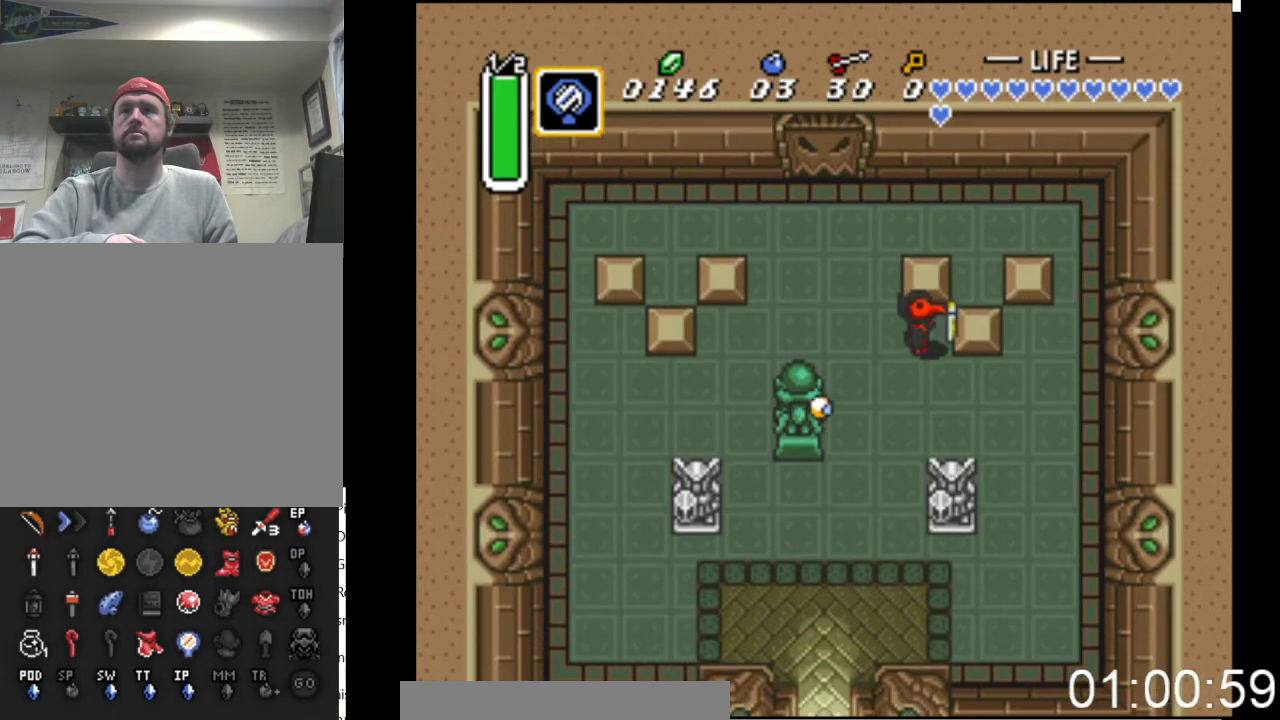
{"buttons": ["DPAD_LEFT"], "events": [[433, "DPAD_RIGHT", "up"], [467, "DPAD_LEFT", "down"]]}
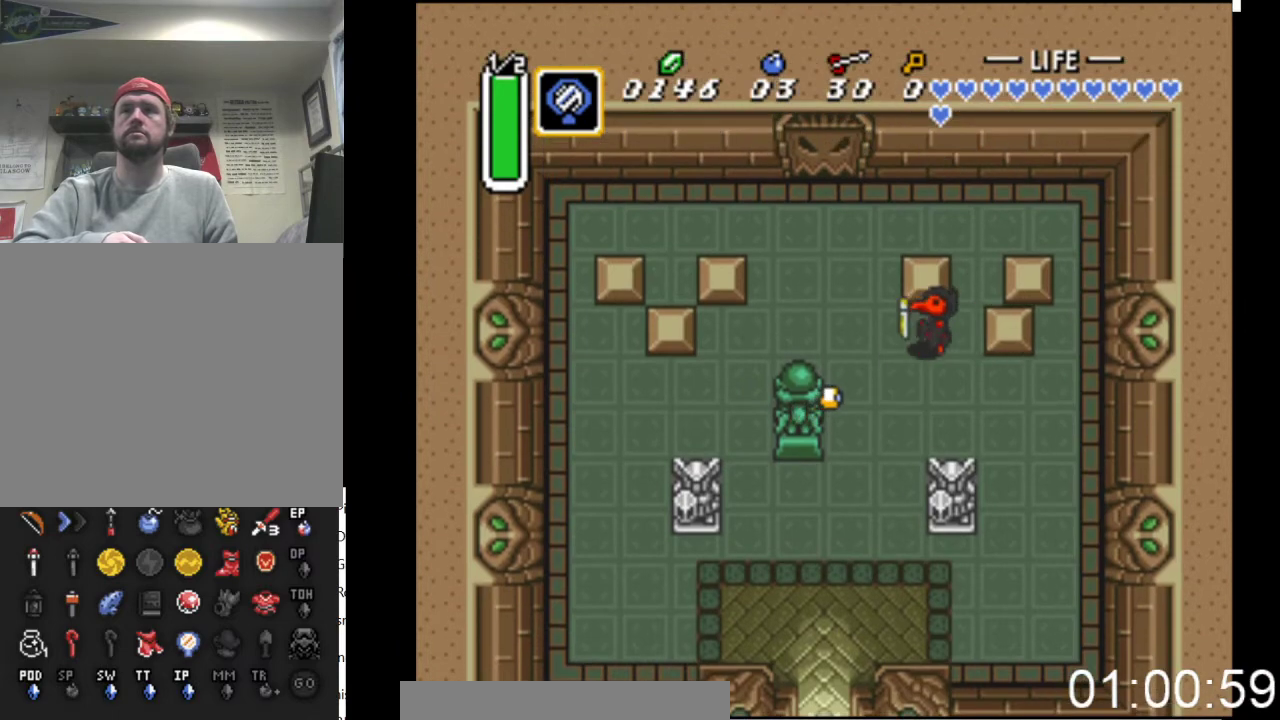
{"buttons": ["DPAD_UP"], "events": [[300, "DPAD_UP", "down"], [333, "DPAD_LEFT", "up"]]}
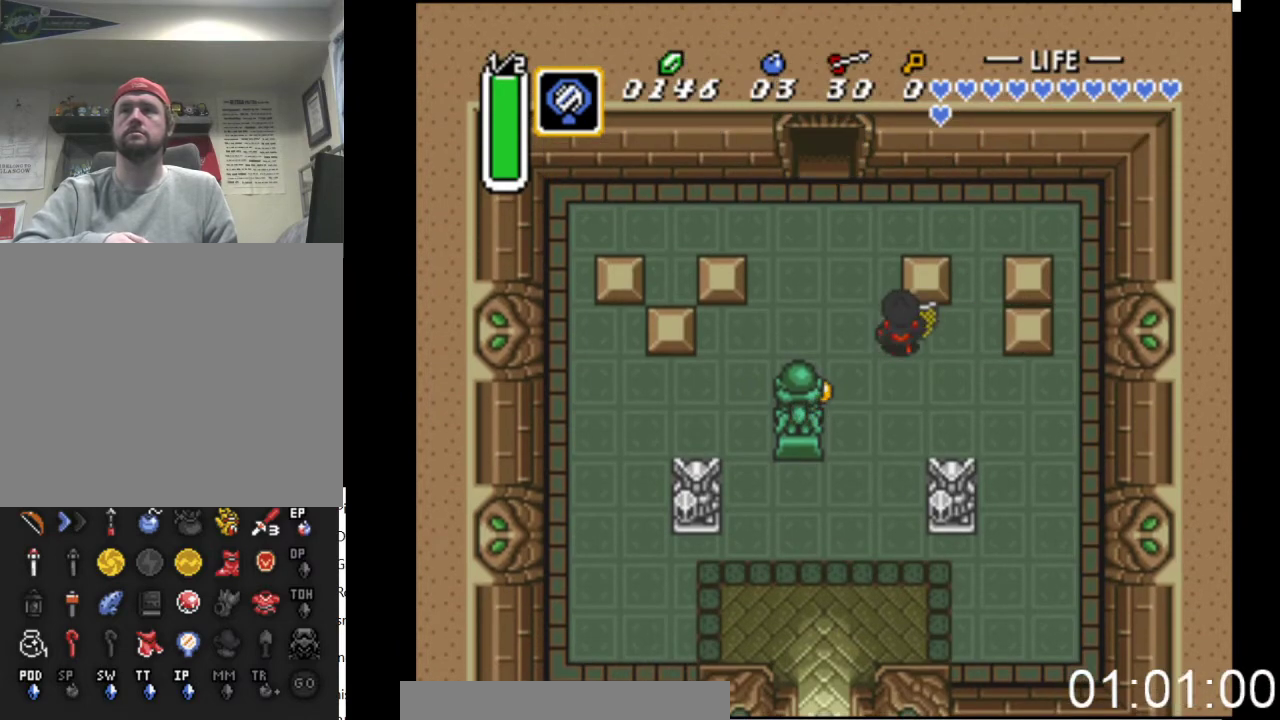
{"buttons": ["DPAD_UP"], "events": [[67, "DPAD_LEFT", "down"], [333, "DPAD_LEFT", "up"]]}
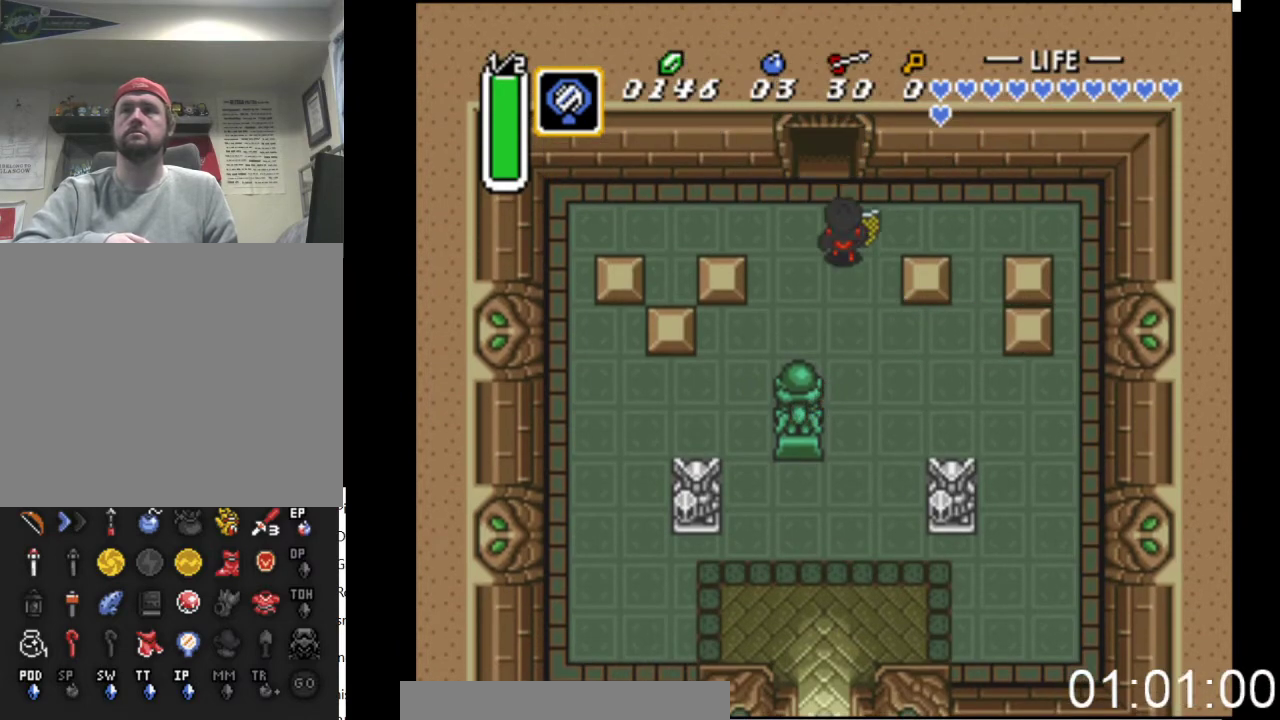
{"buttons": ["DPAD_UP"], "events": [[100, "DPAD_LEFT", "down"], [200, "DPAD_LEFT", "up"]]}
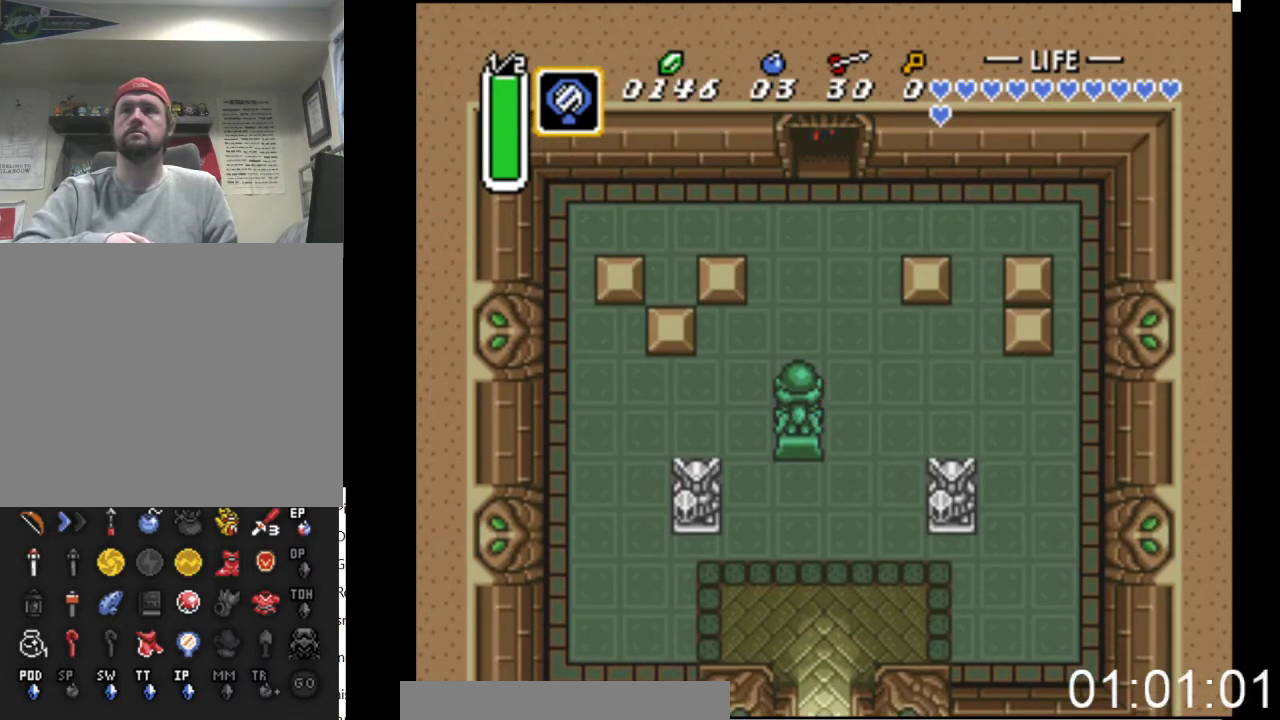
{"buttons": ["DPAD_UP"], "events": []}
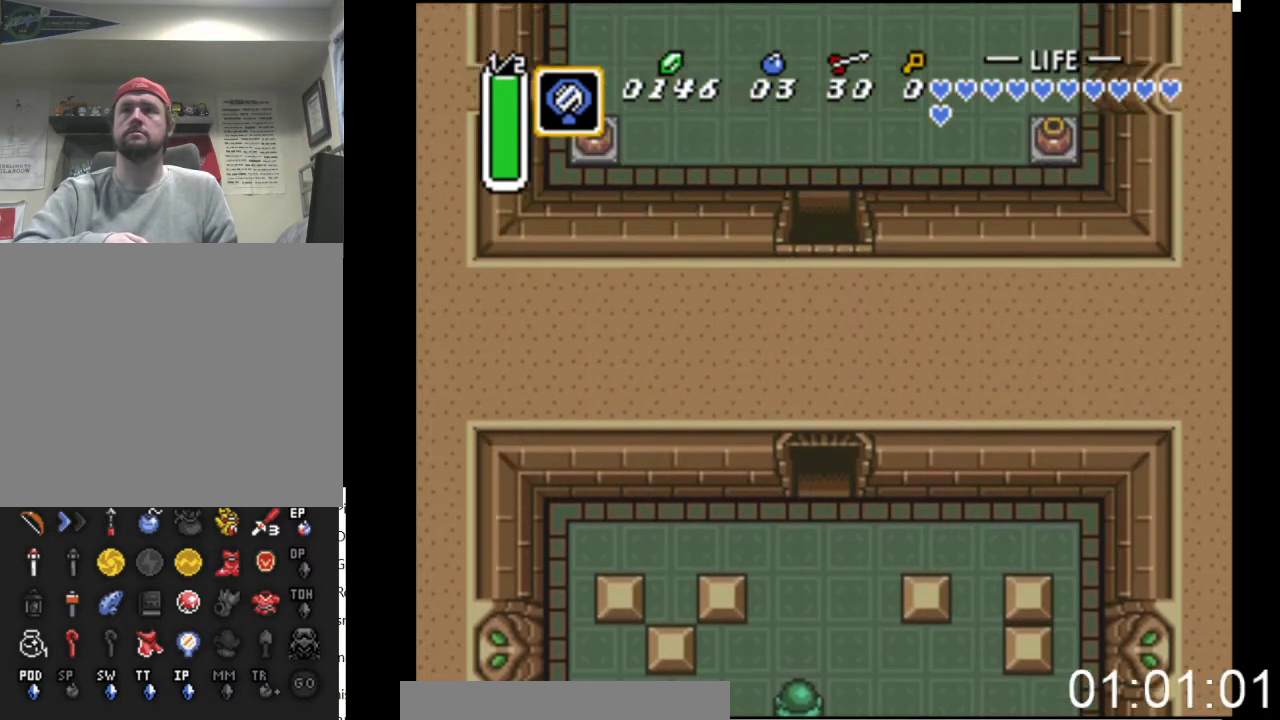
{"buttons": ["DPAD_UP"], "events": []}
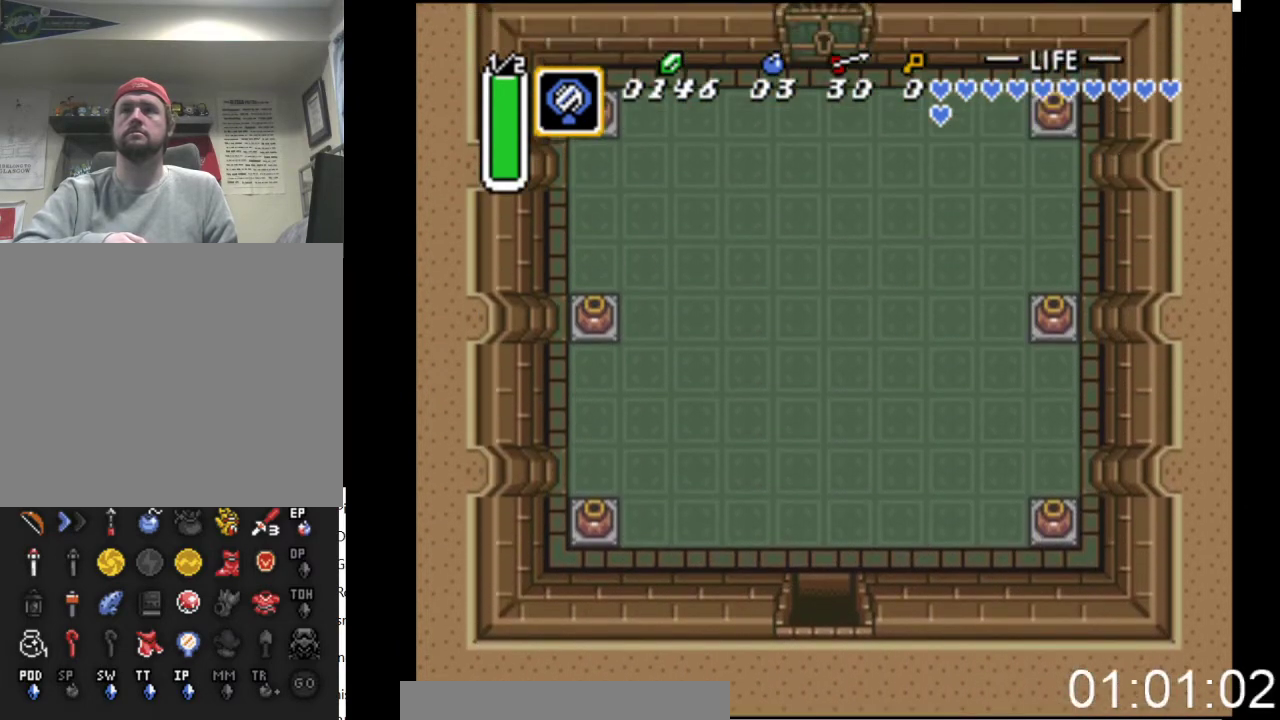
{"buttons": ["DPAD_UP", "DPAD_LEFT"], "events": [[233, "DPAD_LEFT", "down"]]}
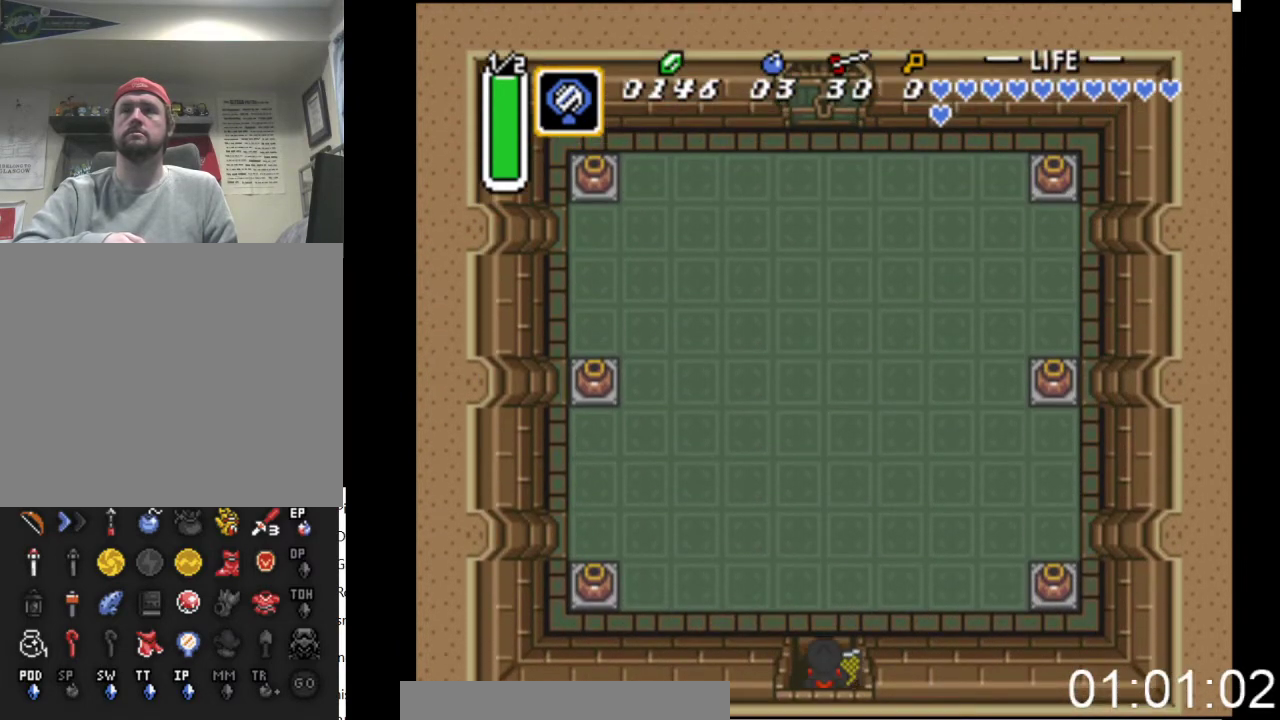
{"buttons": ["DPAD_LEFT"], "events": [[333, "DPAD_UP", "up"]]}
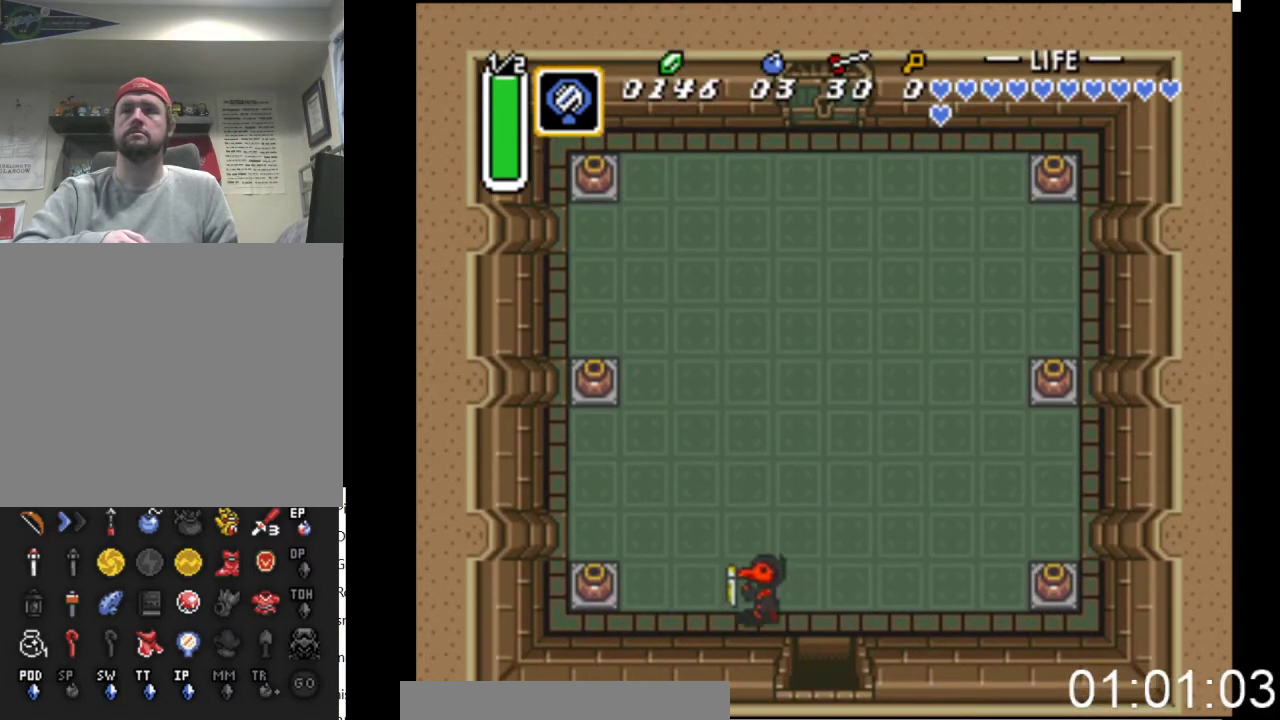
{"buttons": ["B", "DPAD_LEFT"], "events": [[433, "B", "down"]]}
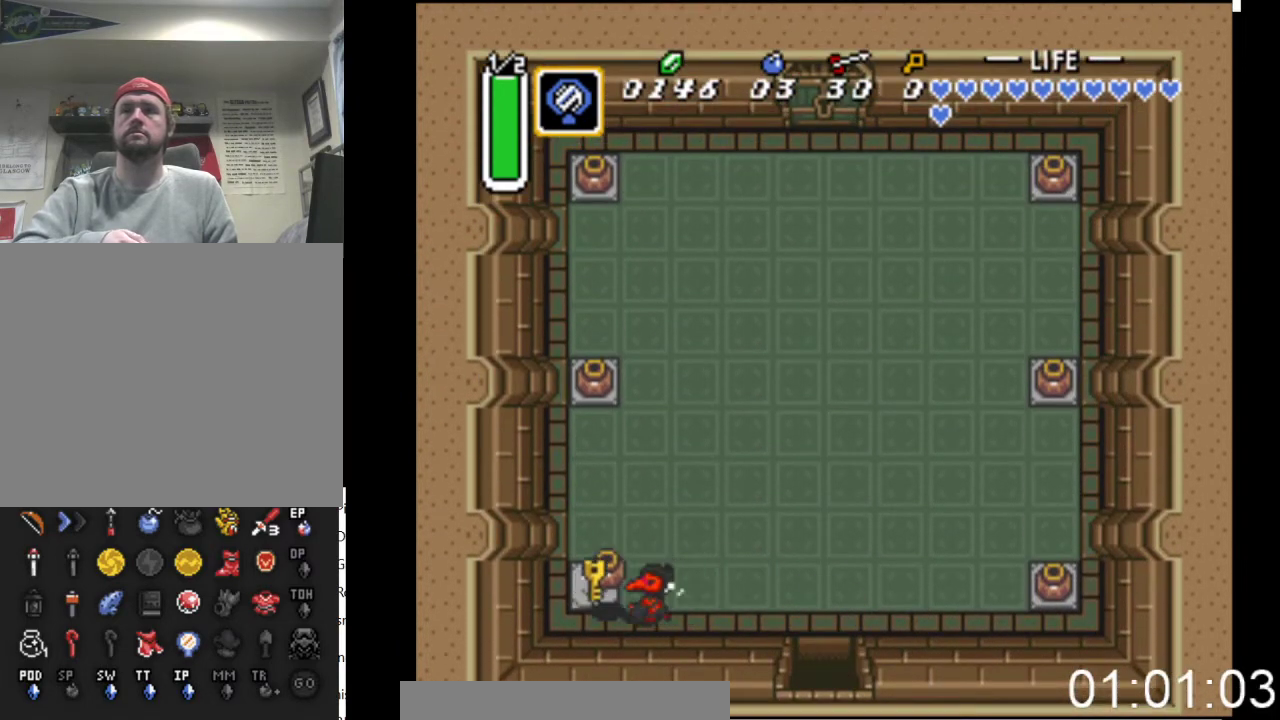
{"buttons": ["B", "DPAD_RIGHT"], "events": [[233, "B", "up"], [433, "B", "down"], [467, "DPAD_LEFT", "up"], [500, "DPAD_RIGHT", "down"]]}
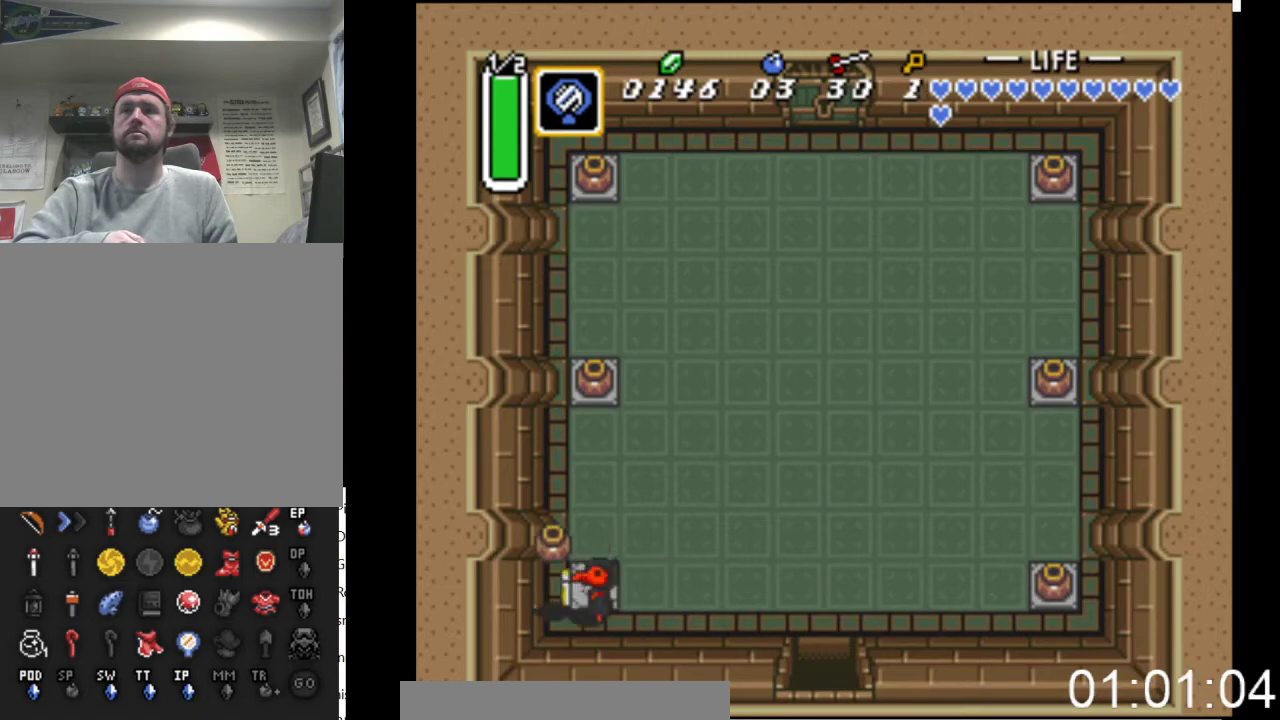
{"buttons": ["B", "DPAD_UP"], "events": [[100, "B", "up"], [300, "DPAD_UP", "down"], [333, "DPAD_RIGHT", "up"], [367, "B", "down"]]}
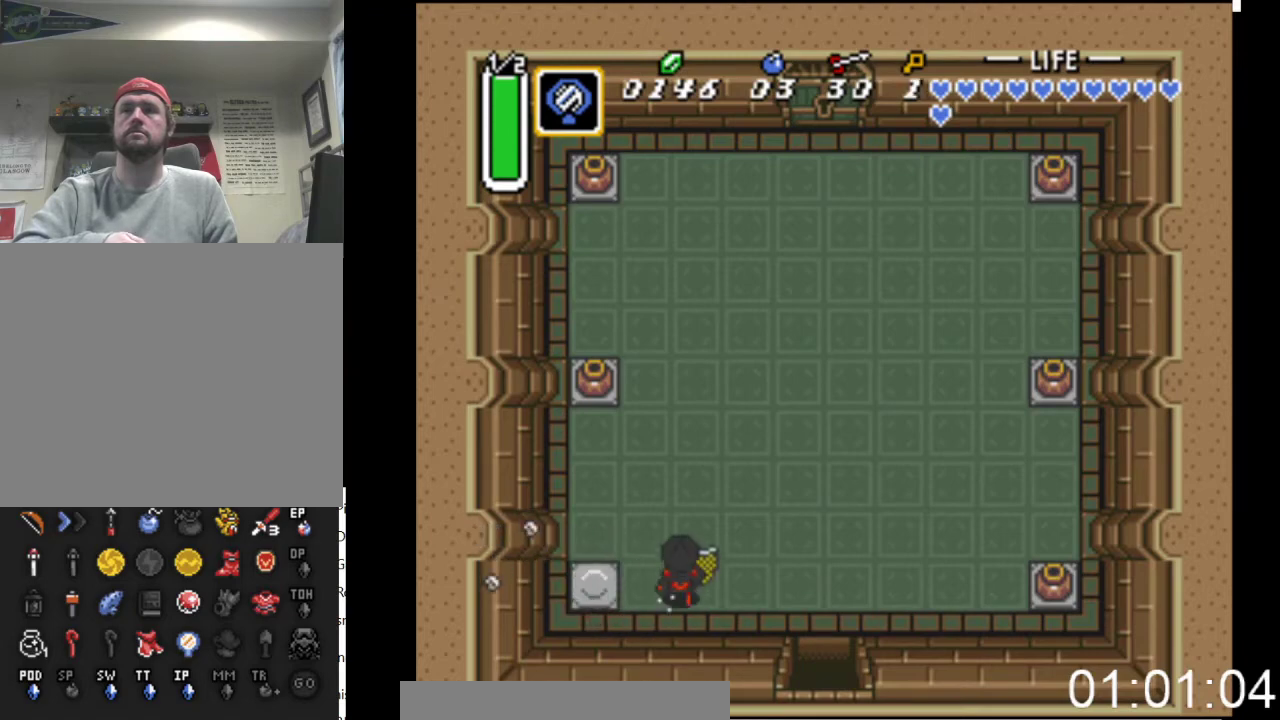
{"buttons": ["B"], "events": [[33, "DPAD_UP", "up"]]}
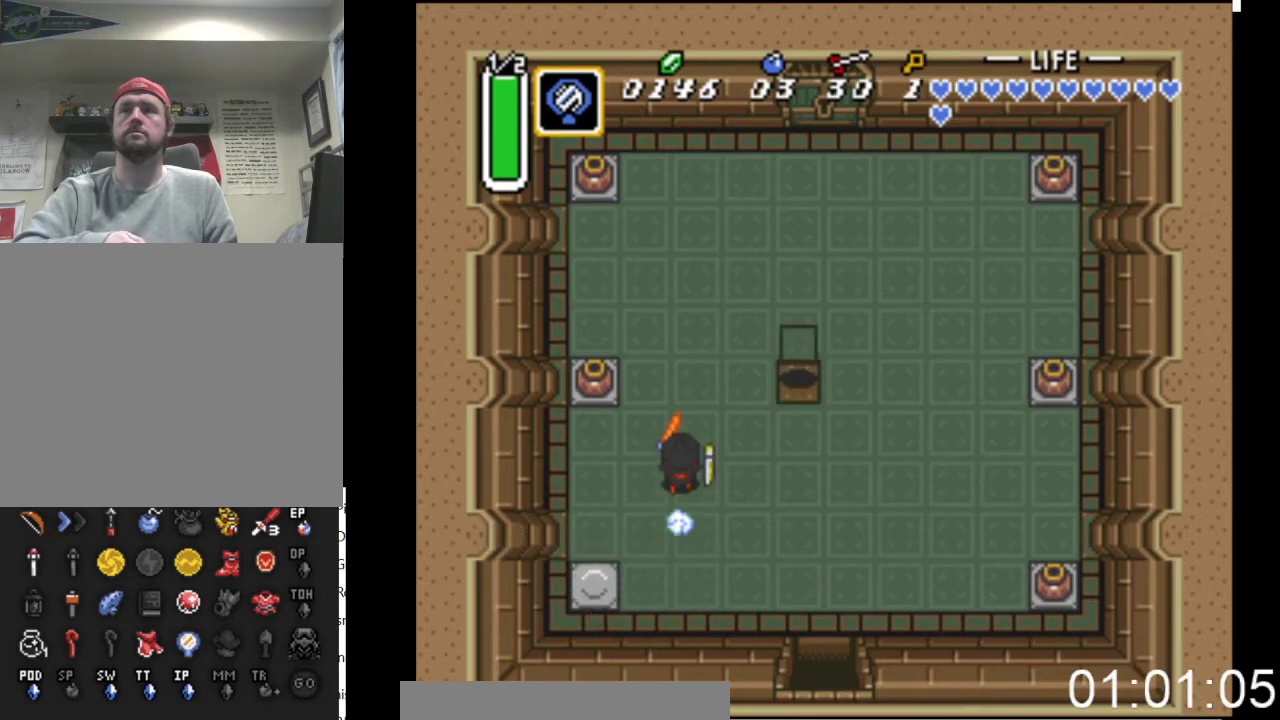
{"buttons": ["DPAD_UP", "DPAD_RIGHT"], "events": [[300, "DPAD_RIGHT", "down"], [300, "DPAD_UP", "down"], [367, "B", "up"]]}
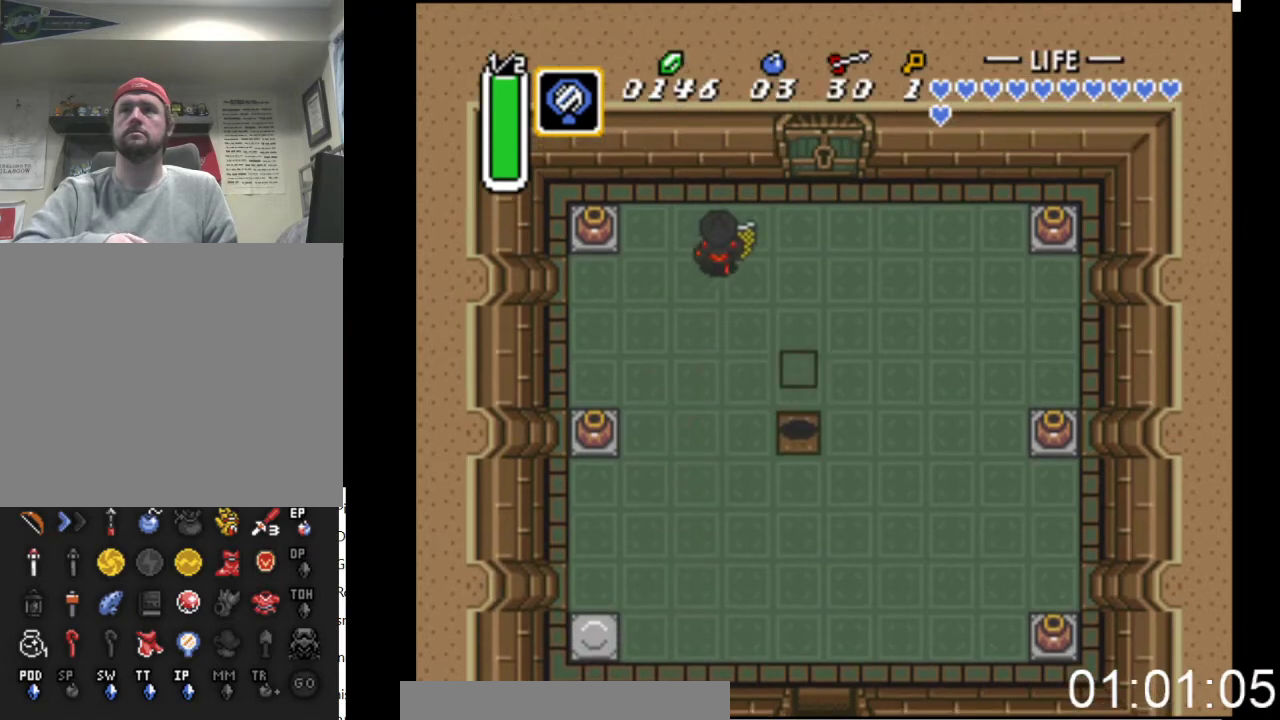
{"buttons": ["DPAD_UP"], "events": [[67, "DPAD_UP", "up"], [133, "DPAD_UP", "down"], [467, "DPAD_RIGHT", "up"]]}
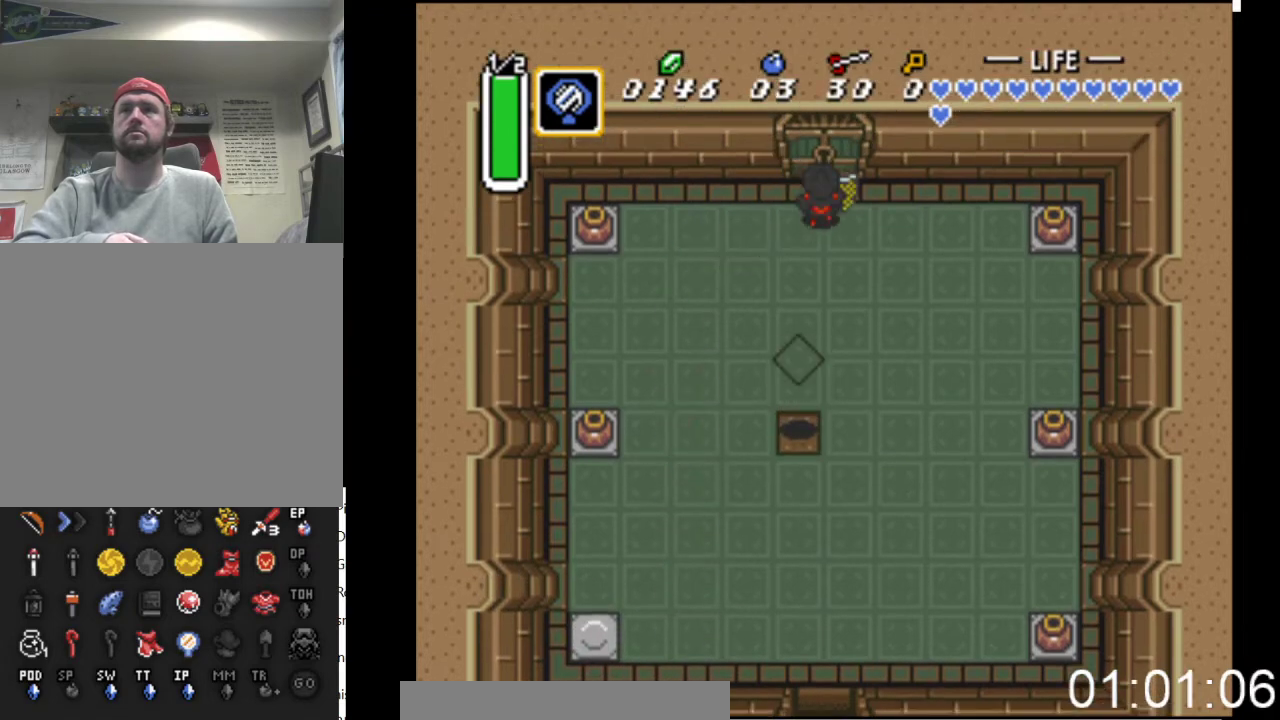
{"buttons": ["DPAD_UP"], "events": []}
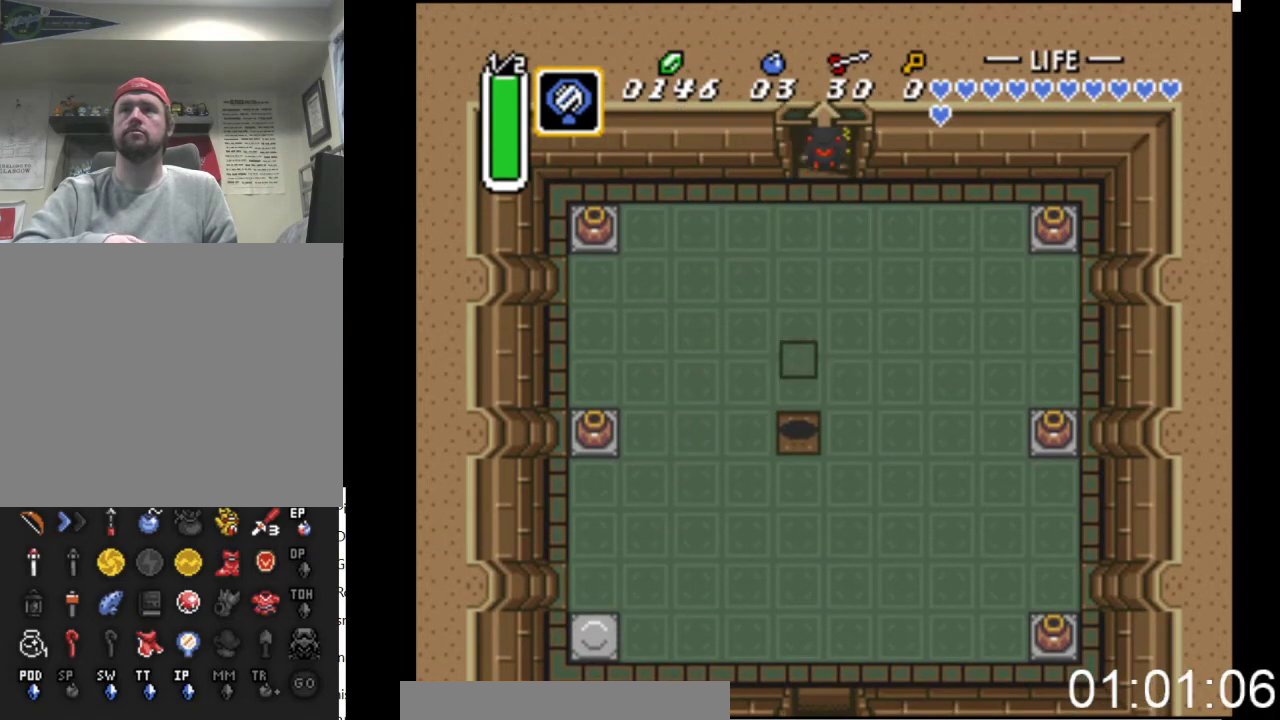
{"buttons": ["DPAD_UP"], "events": []}
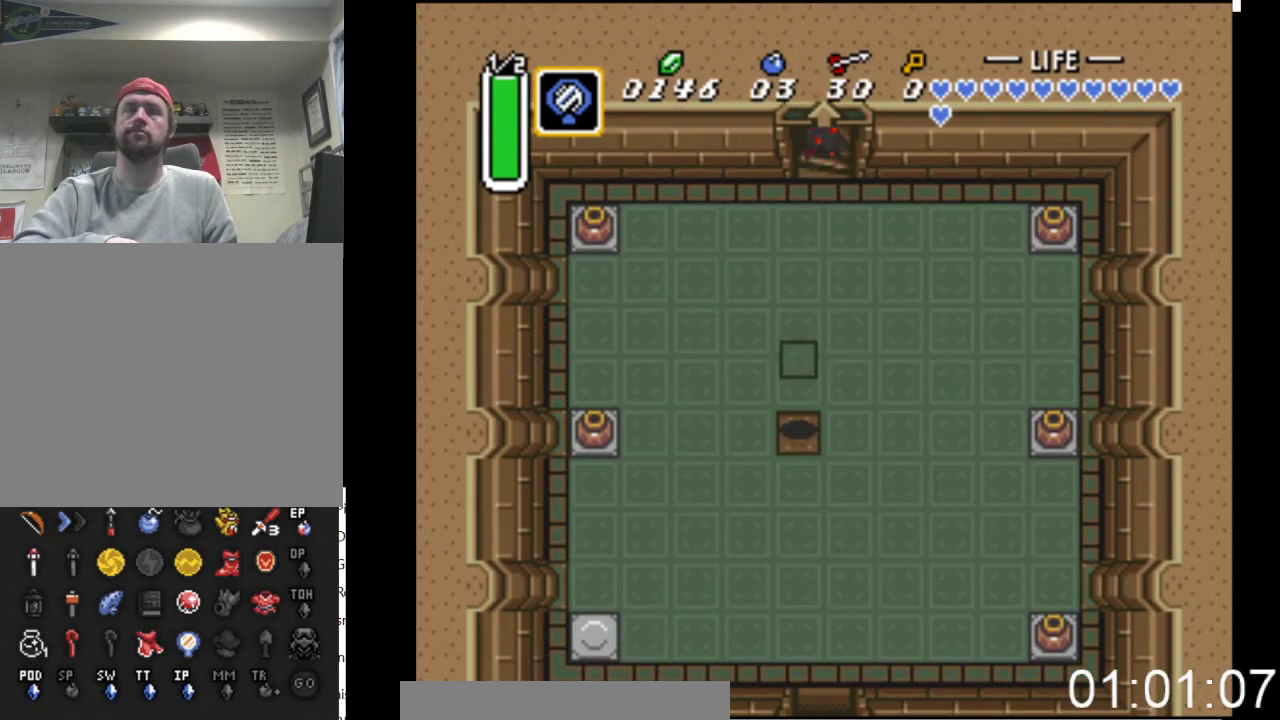
{"buttons": ["DPAD_UP"], "events": []}
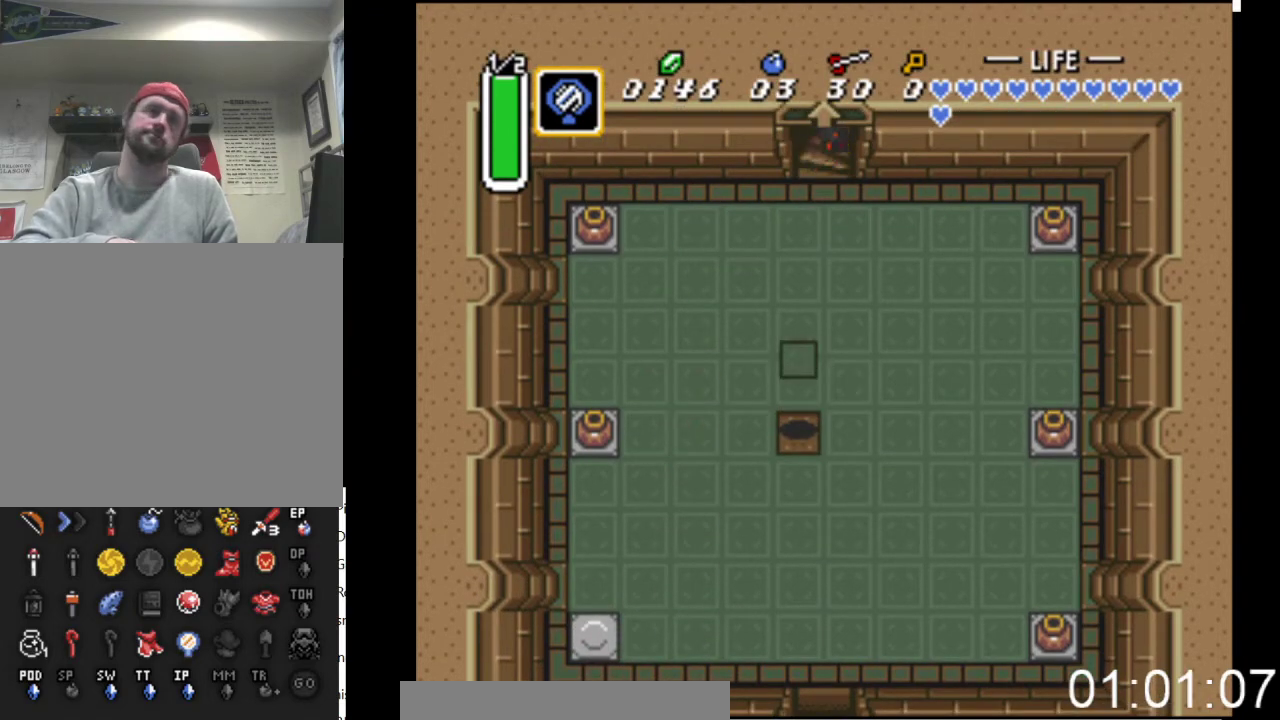
{"buttons": [], "events": [[267, "DPAD_UP", "up"]]}
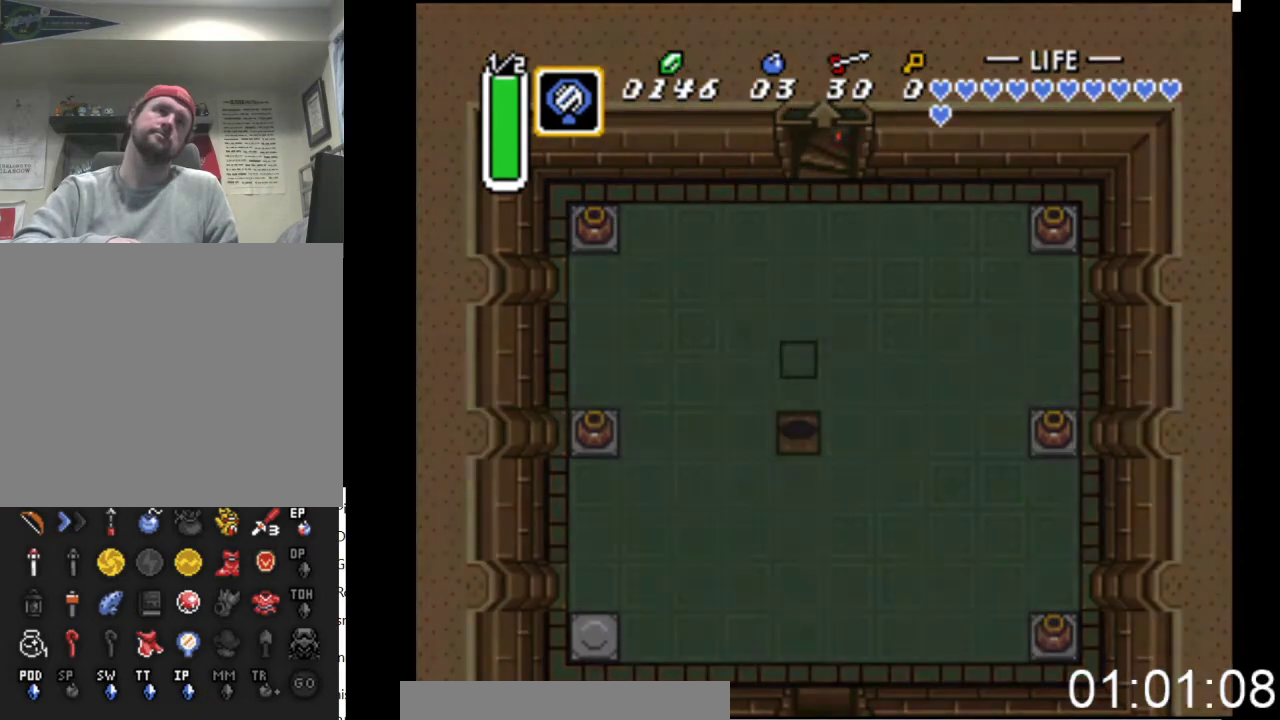
{"buttons": [], "events": []}
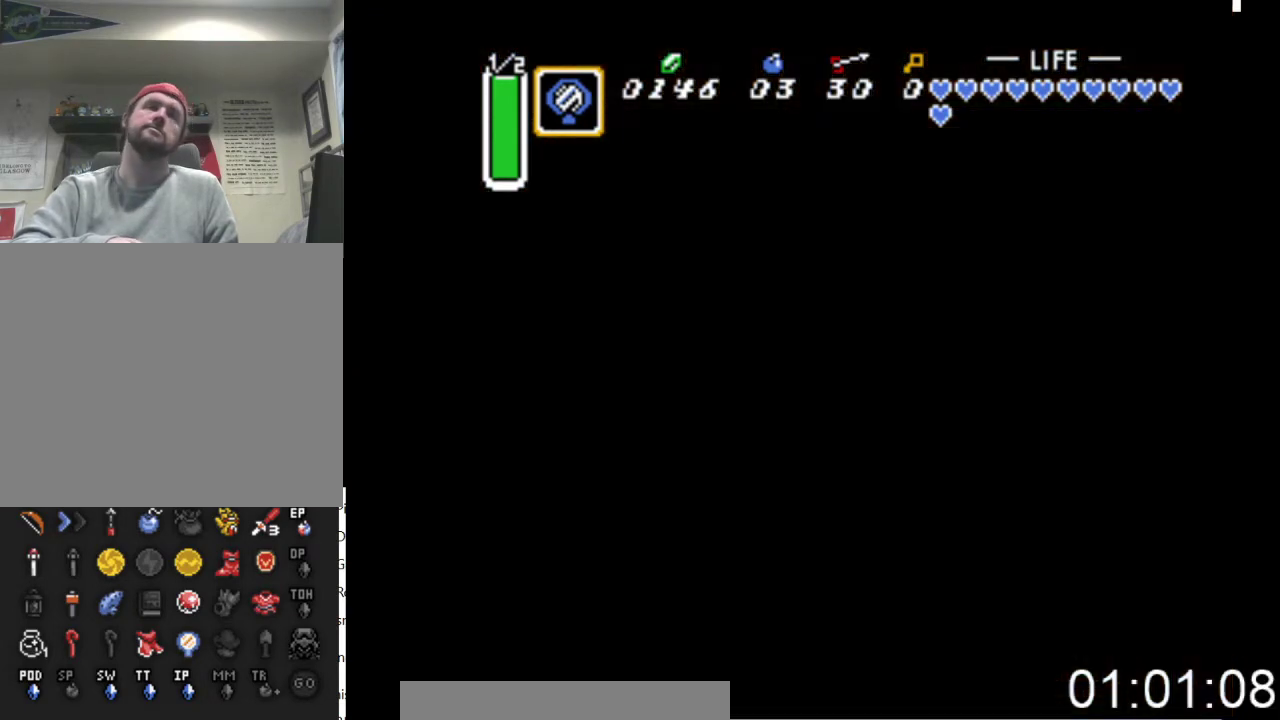
{"buttons": ["DPAD_DOWN"], "events": [[300, "DPAD_DOWN", "down"]]}
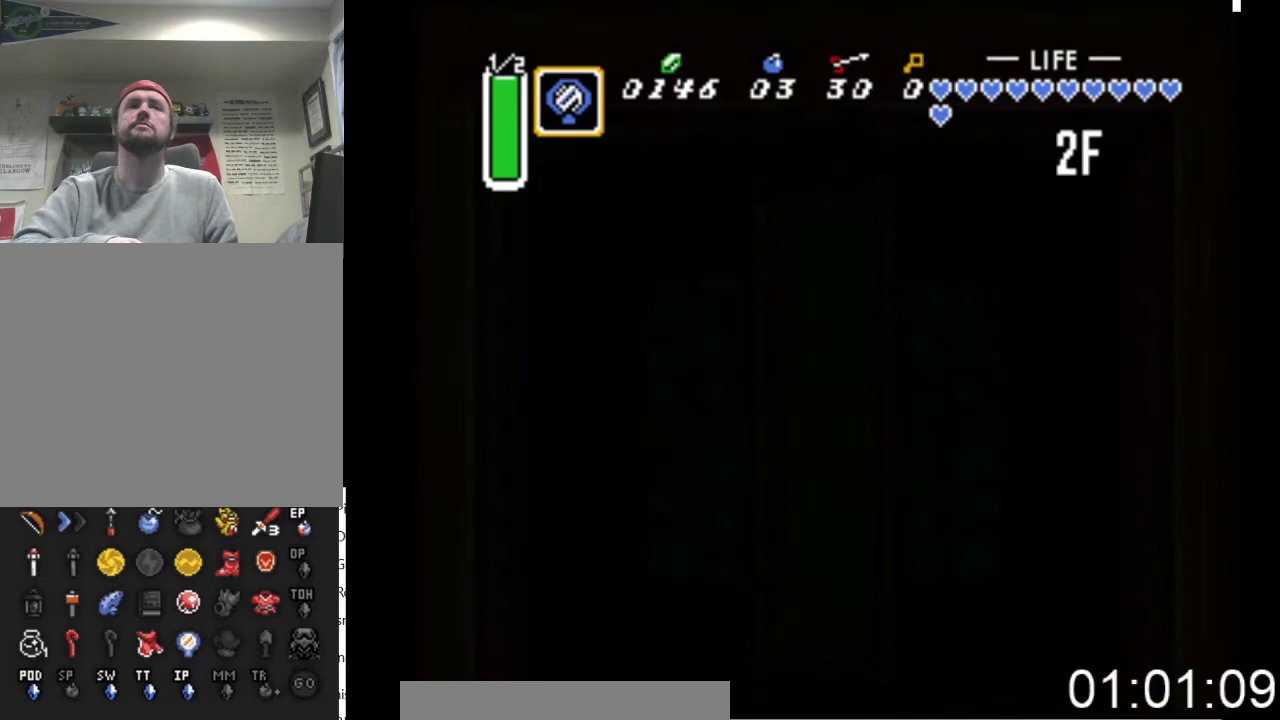
{"buttons": ["DPAD_DOWN"], "events": []}
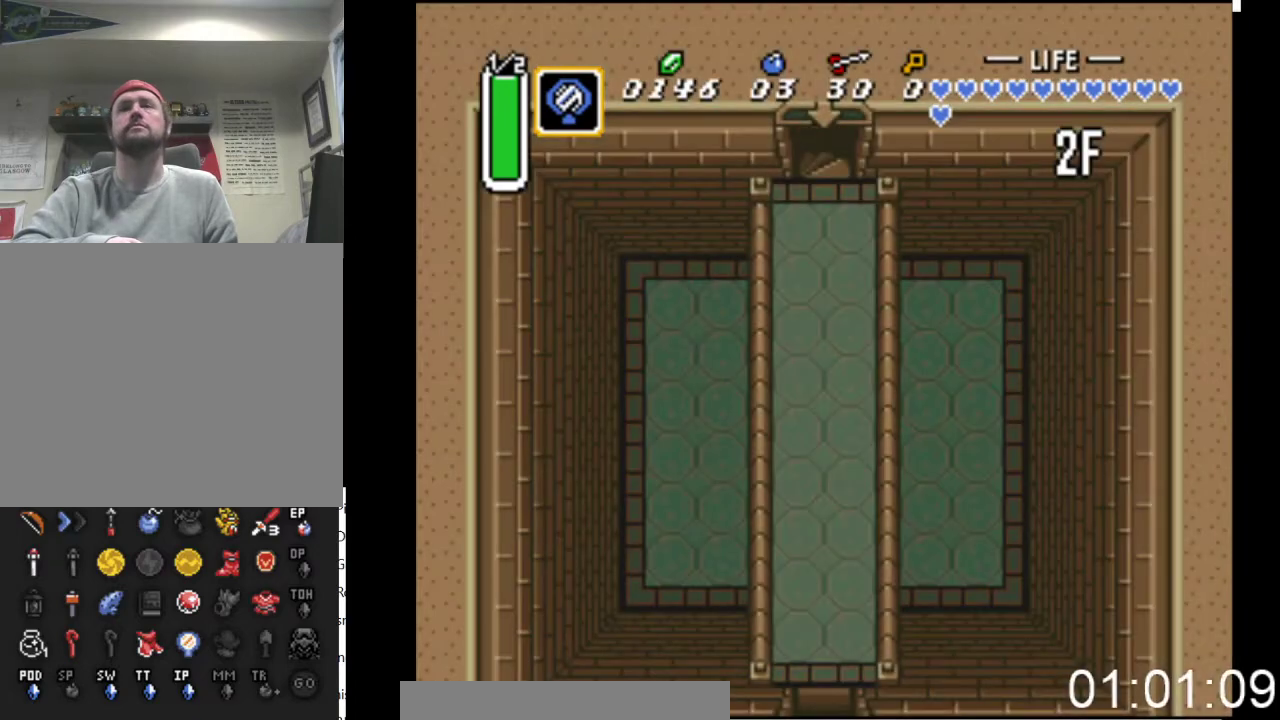
{"buttons": ["DPAD_DOWN"], "events": []}
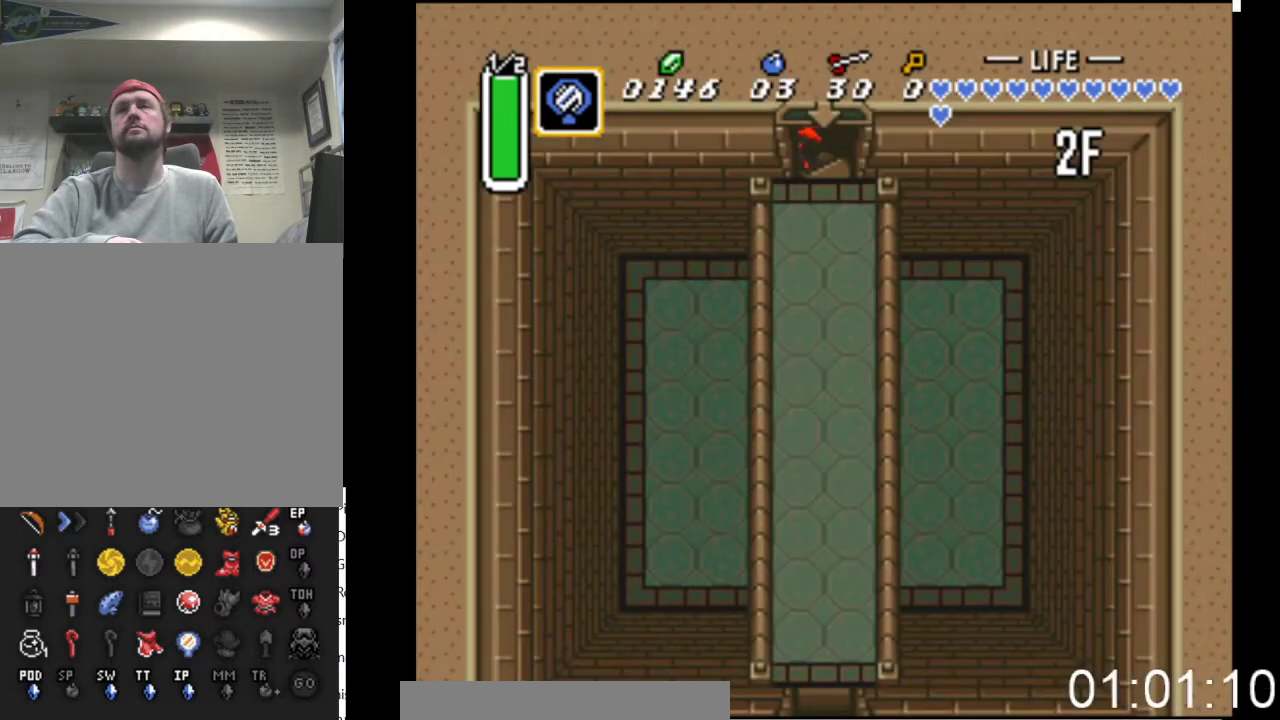
{"buttons": ["DPAD_DOWN"], "events": []}
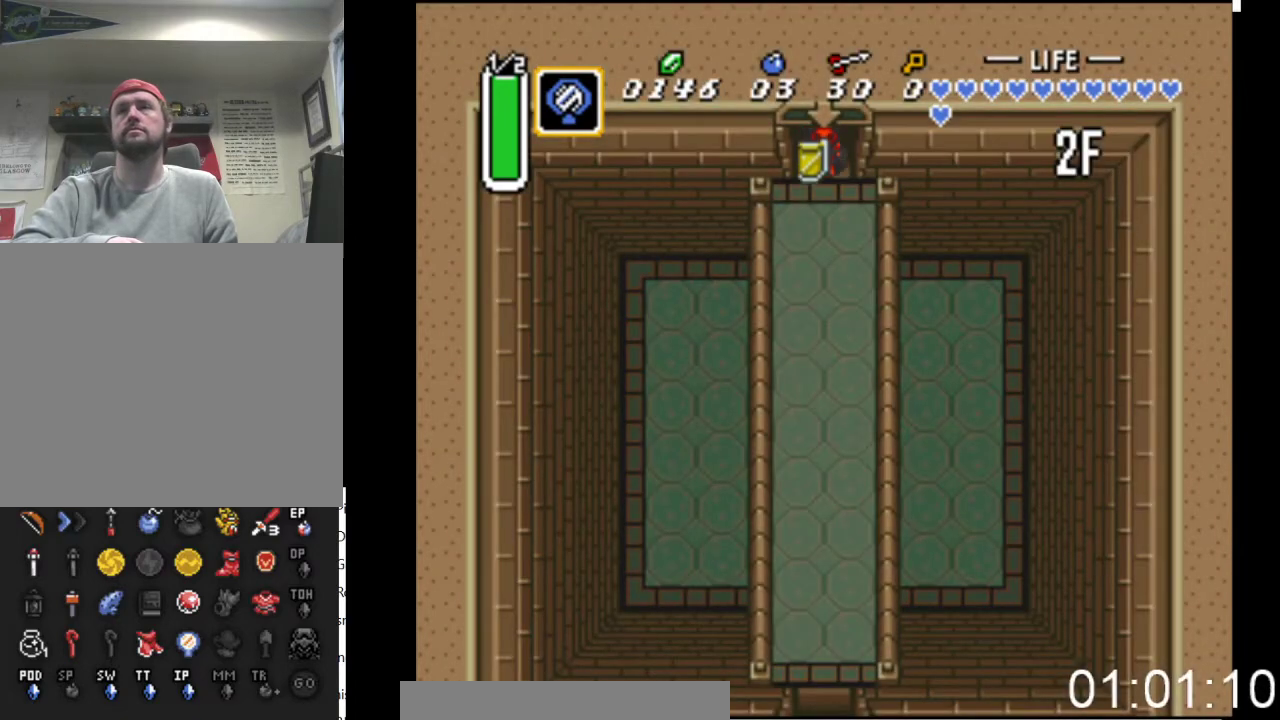
{"buttons": ["DPAD_DOWN", "START"], "events": [[433, "START", "down"]]}
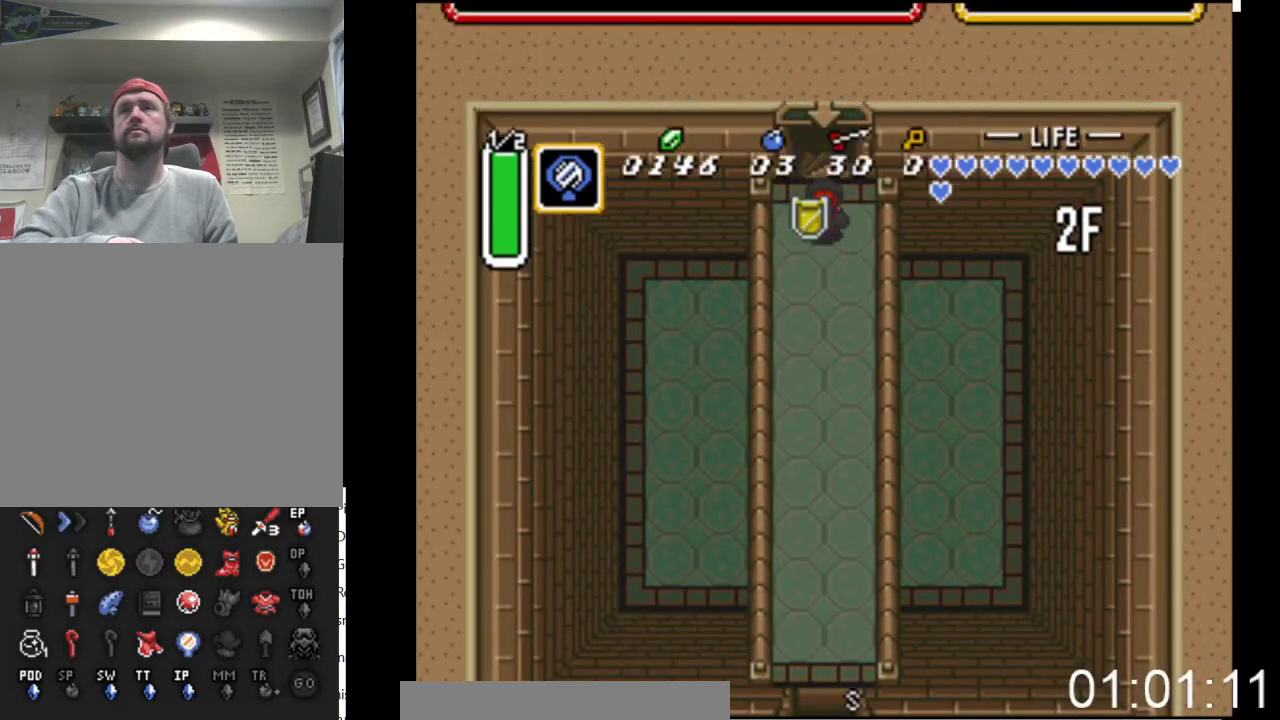
{"buttons": [], "events": [[67, "DPAD_DOWN", "up"], [267, "START", "up"]]}
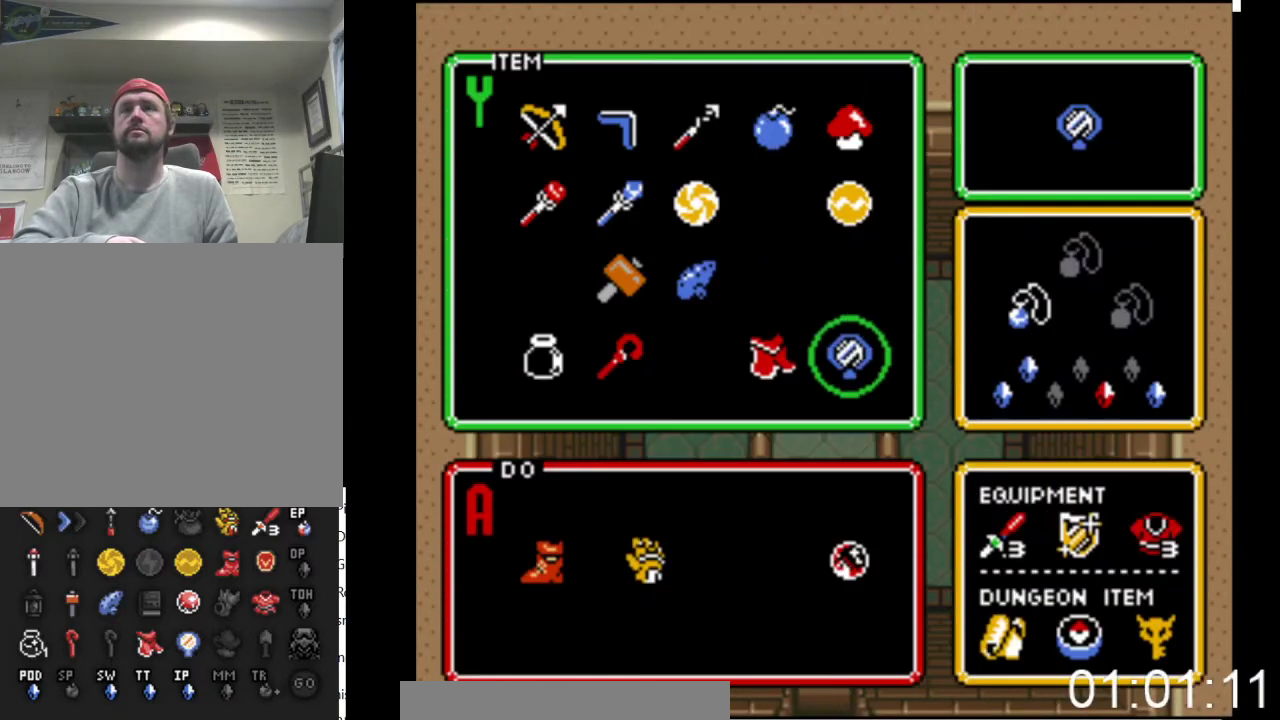
{"buttons": [], "events": [[367, "DPAD_RIGHT", "down"], [467, "DPAD_RIGHT", "up"]]}